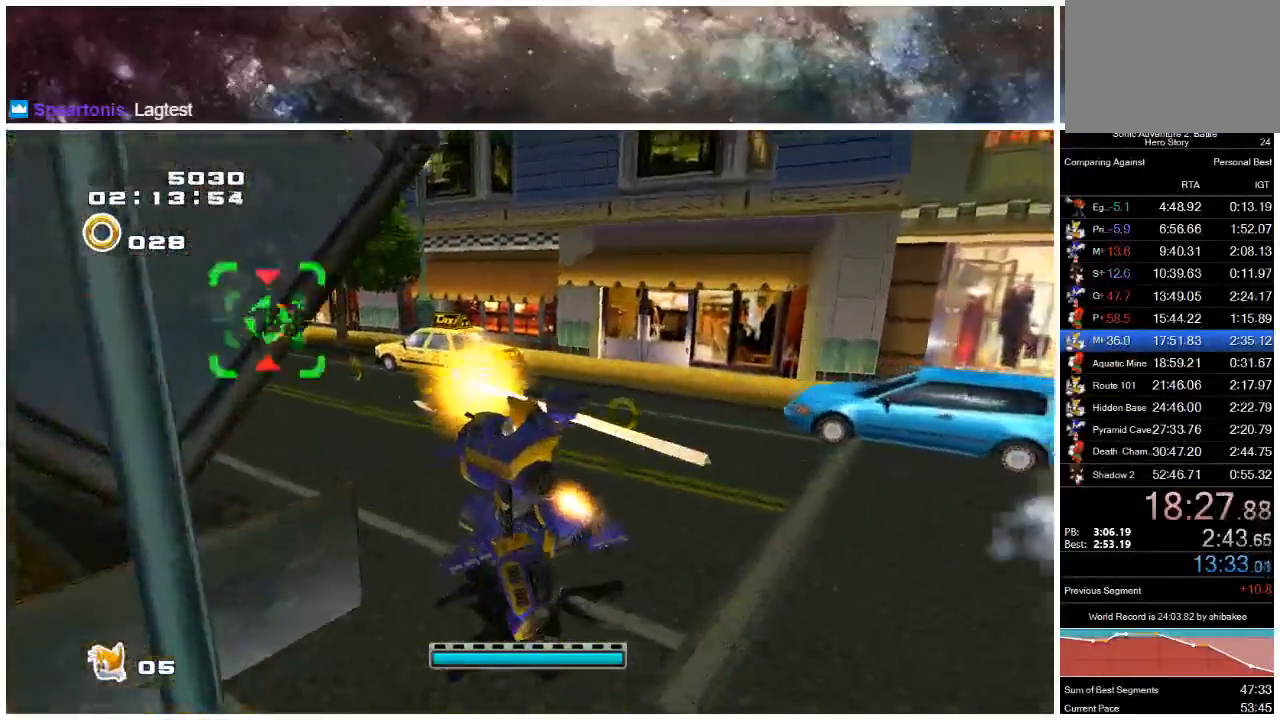
Gameplay with a controller (Xbox layout); each line is a JSON object with the inputs held at the frame after it. "events" lists button and stick changes between this image and that frame as [ms after this image, input, new state], when the widget could be followed in between. Not read: L1 L2 R1 R2.
{"buttons": [], "left_stick": "up-left", "right_stick": "center", "events": [[100, "X", "up"], [233, "X", "down"], [350, "X", "up"]]}
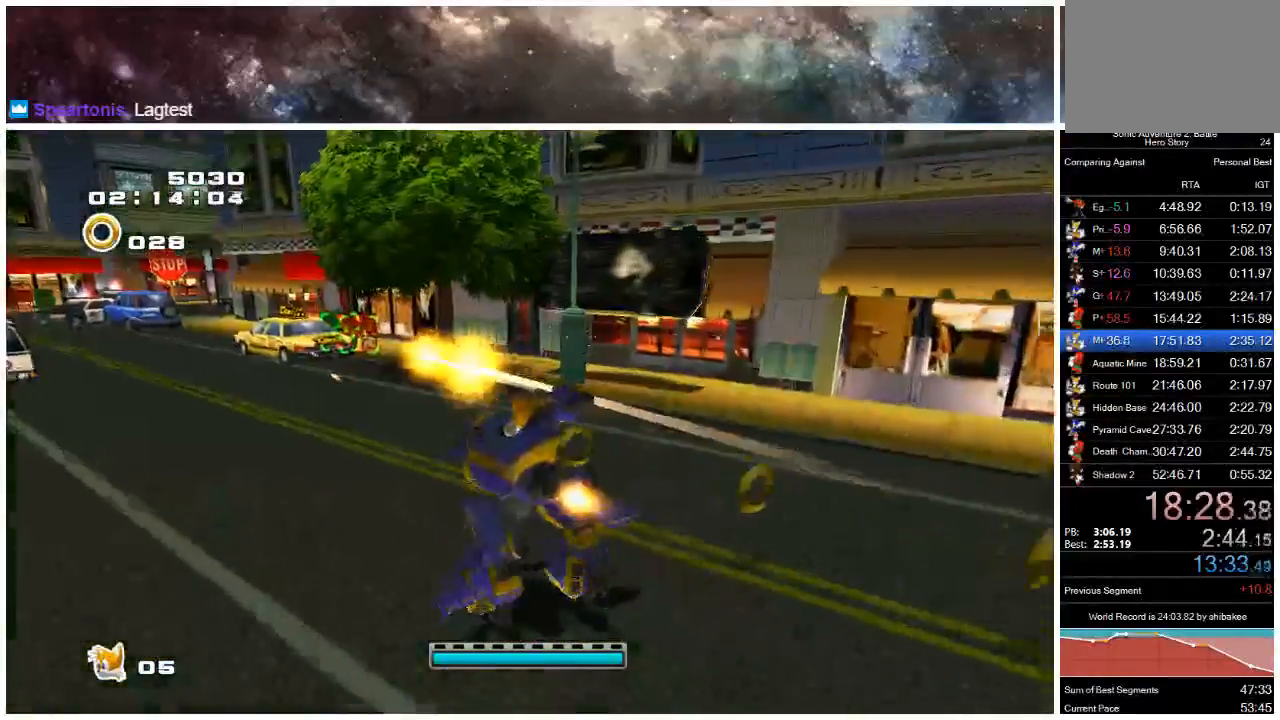
{"buttons": [], "left_stick": "up-left", "right_stick": "center", "events": [[17, "X", "down"], [150, "X", "up"], [317, "X", "down"], [417, "X", "up"]]}
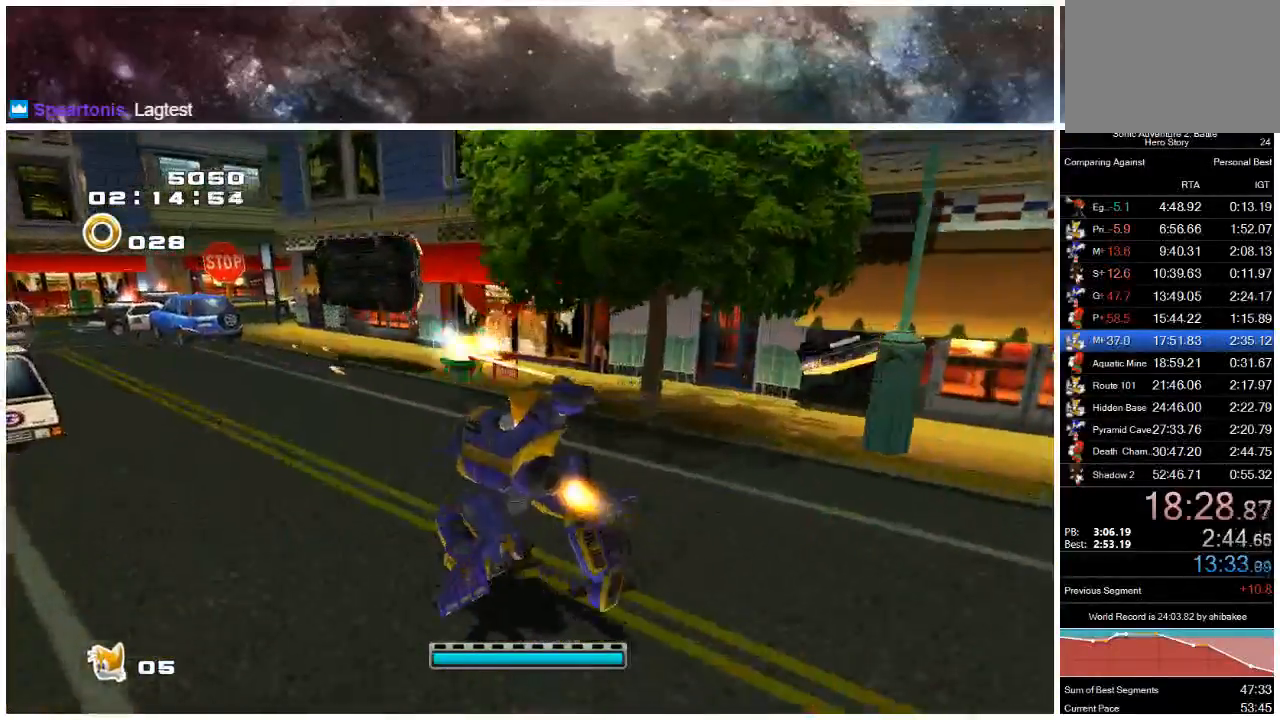
{"buttons": [], "left_stick": "up-left", "right_stick": "center", "events": [[83, "X", "down"], [217, "X", "up"], [350, "X", "down"], [483, "X", "up"]]}
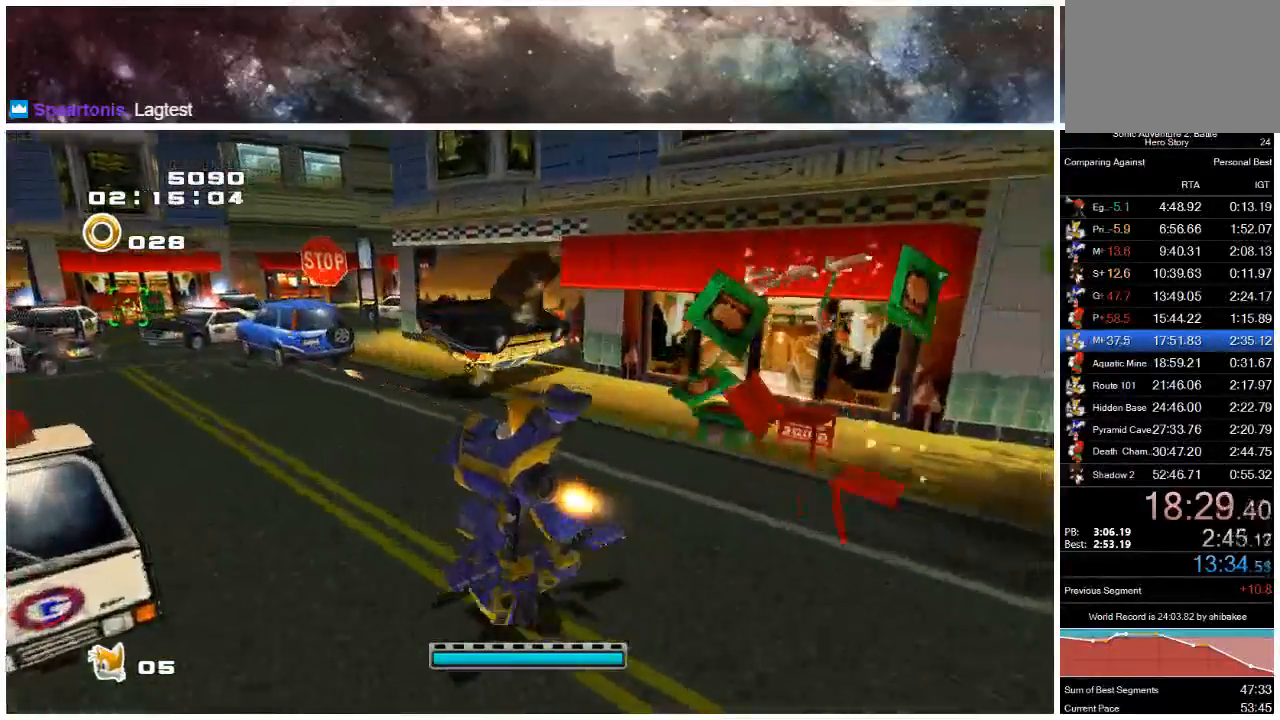
{"buttons": ["X"], "left_stick": "up-left", "right_stick": "center", "events": [[150, "X", "down"], [317, "X", "up"], [483, "X", "down"]]}
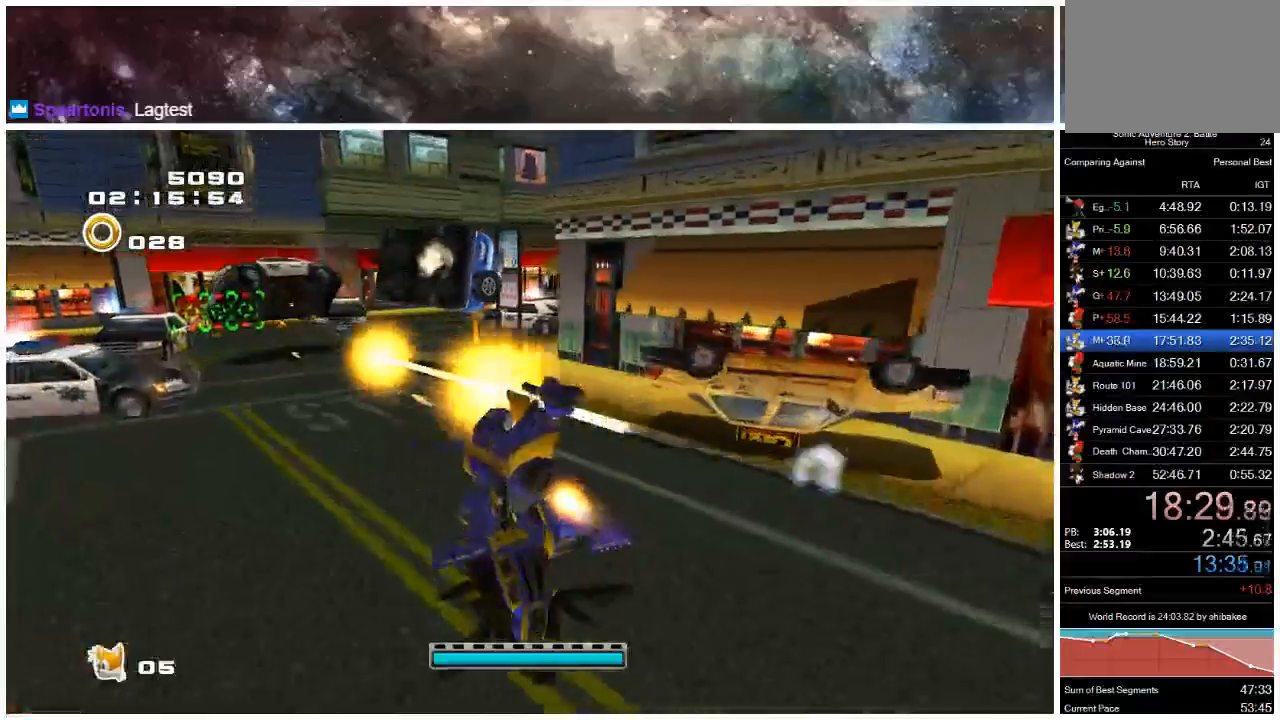
{"buttons": [], "left_stick": "up-left", "right_stick": "center", "events": [[67, "X", "up"], [233, "X", "down"], [367, "X", "up"]]}
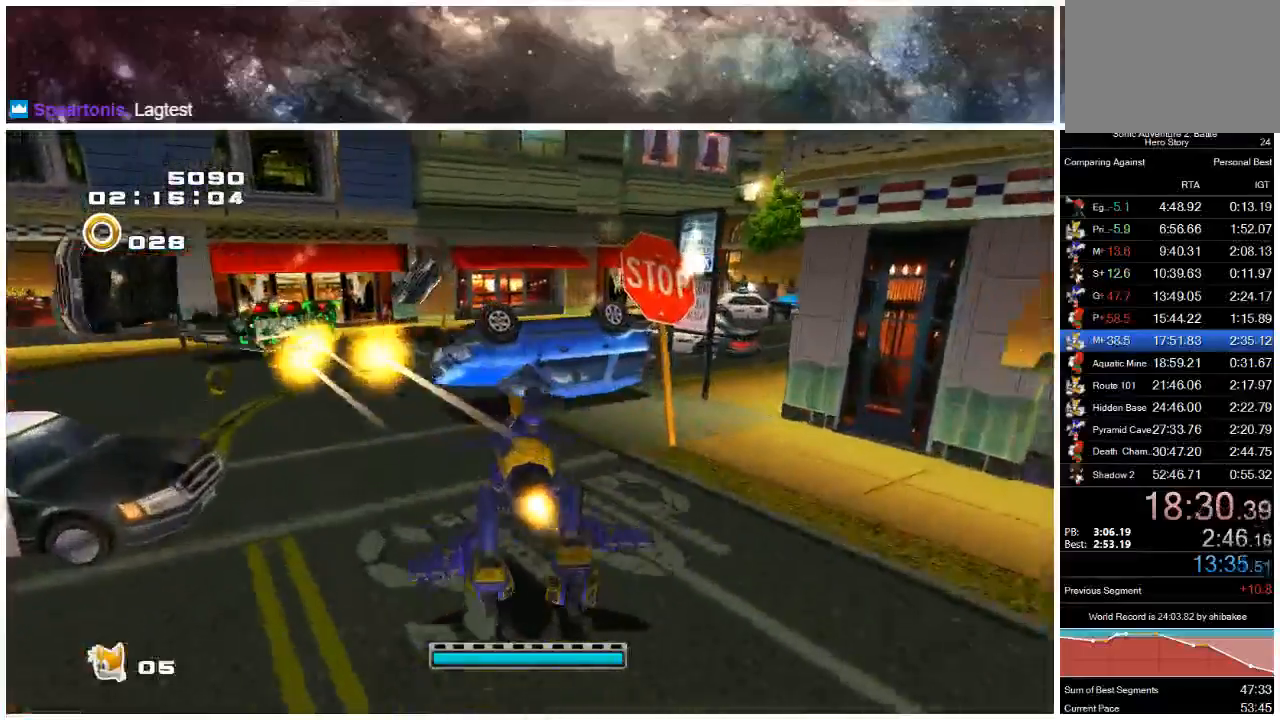
{"buttons": [], "left_stick": "up", "right_stick": "center", "events": [[33, "X", "down"], [167, "left_stick", "up"], [200, "X", "up"], [333, "X", "down"], [500, "X", "up"]]}
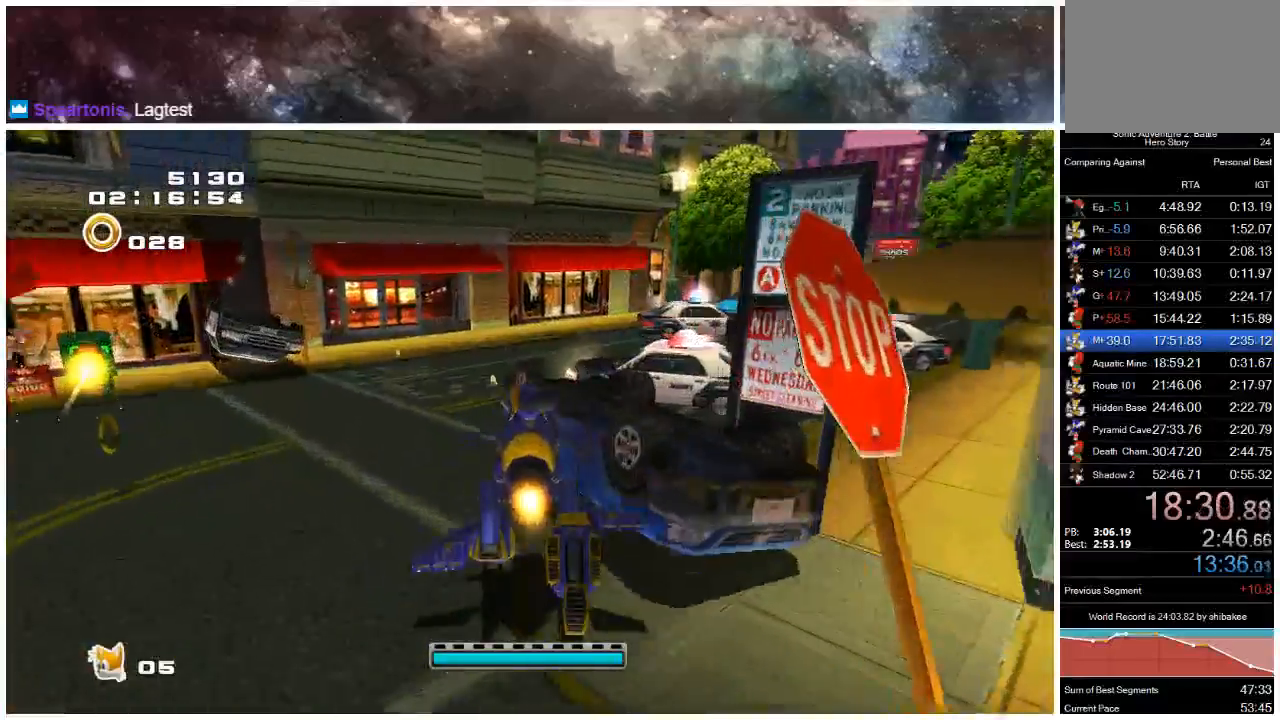
{"buttons": ["X"], "left_stick": "up", "right_stick": "center", "events": [[167, "X", "down"], [300, "X", "up"], [450, "X", "down"]]}
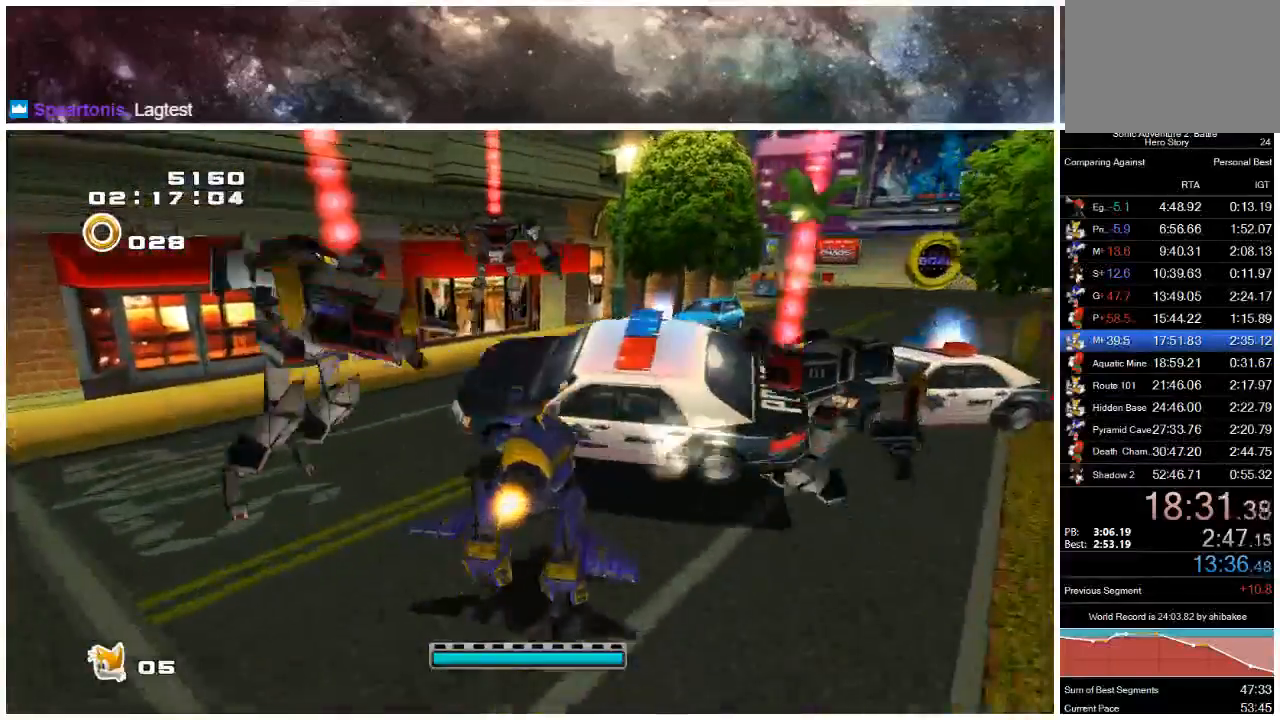
{"buttons": [], "left_stick": "up", "right_stick": "center", "events": [[83, "X", "up"], [250, "X", "down"], [383, "X", "up"]]}
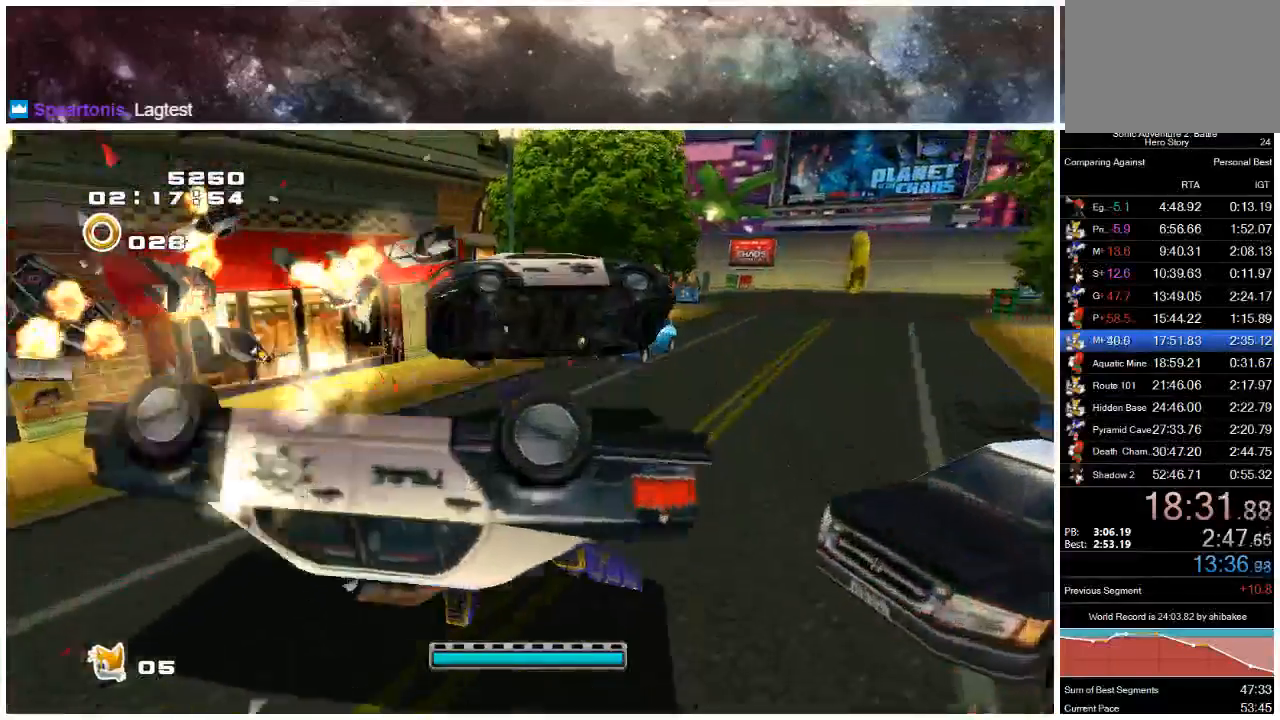
{"buttons": ["X"], "left_stick": "up", "right_stick": "center", "events": [[50, "X", "down"], [183, "X", "up"], [350, "X", "down"]]}
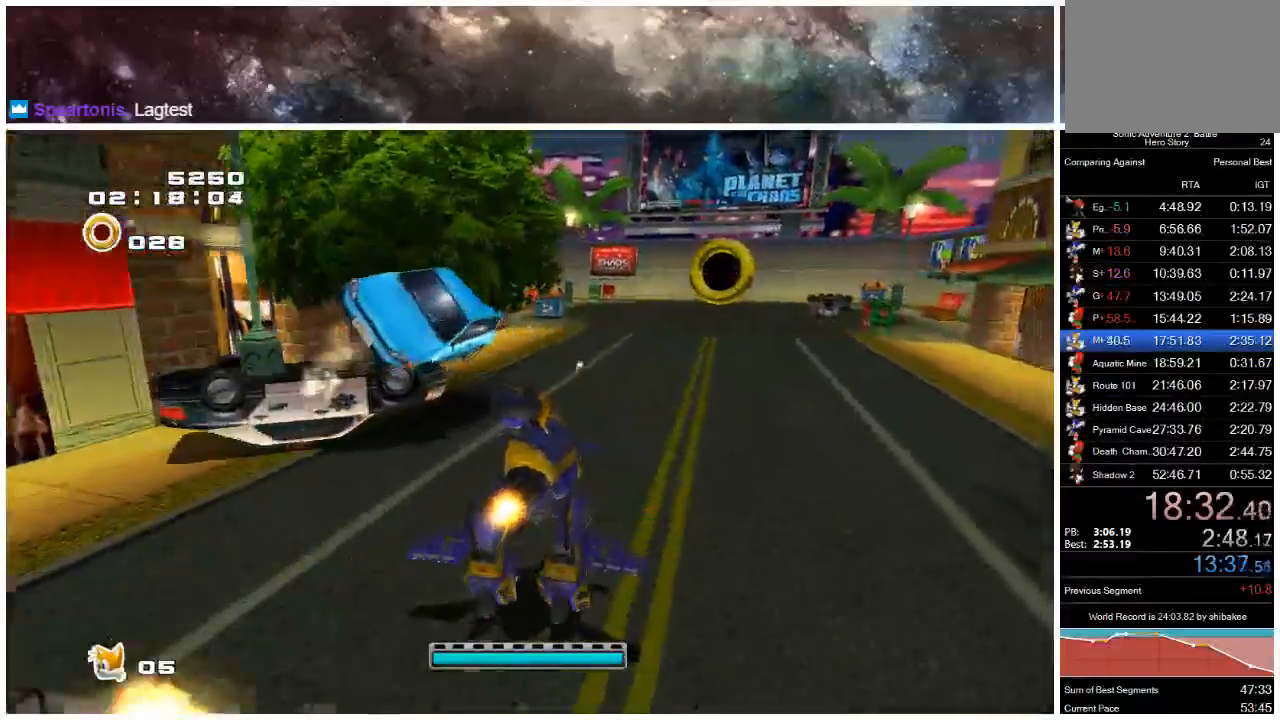
{"buttons": ["X"], "left_stick": "up", "right_stick": "center", "events": [[17, "X", "up"], [150, "X", "down"], [283, "X", "up"], [450, "X", "down"]]}
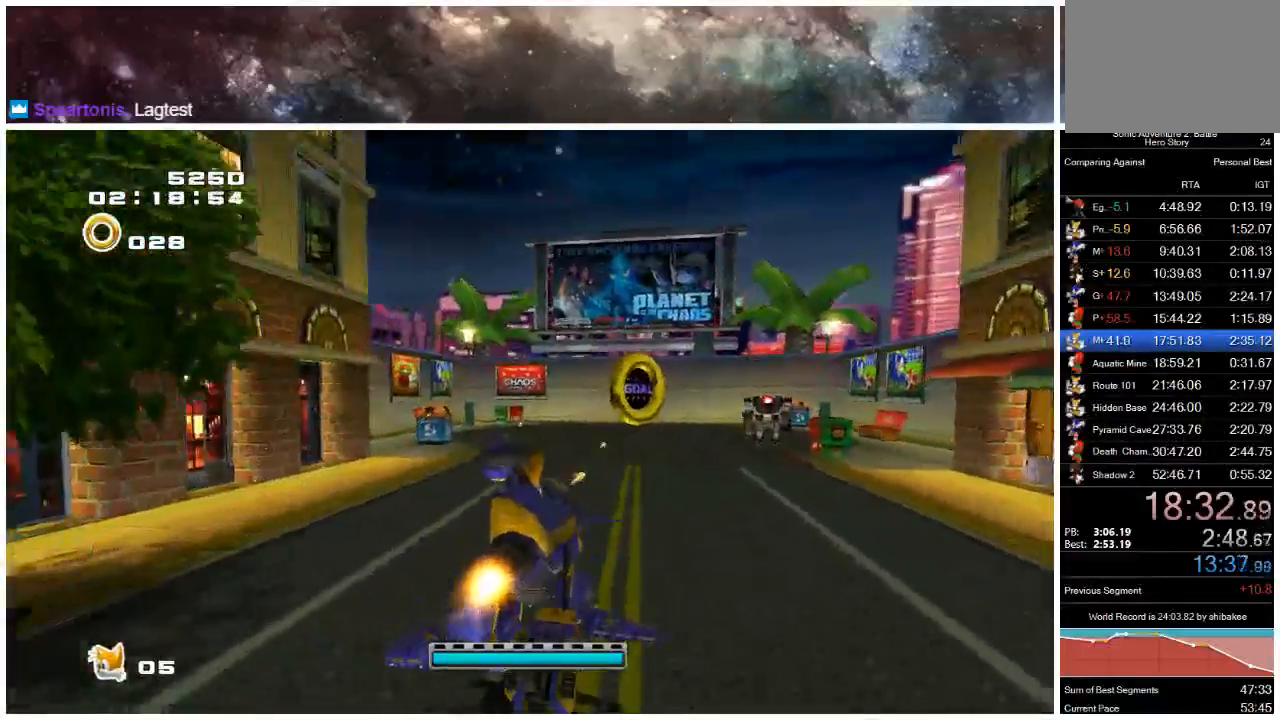
{"buttons": [], "left_stick": "up", "right_stick": "center", "events": [[117, "X", "up"], [233, "X", "down"], [367, "X", "up"]]}
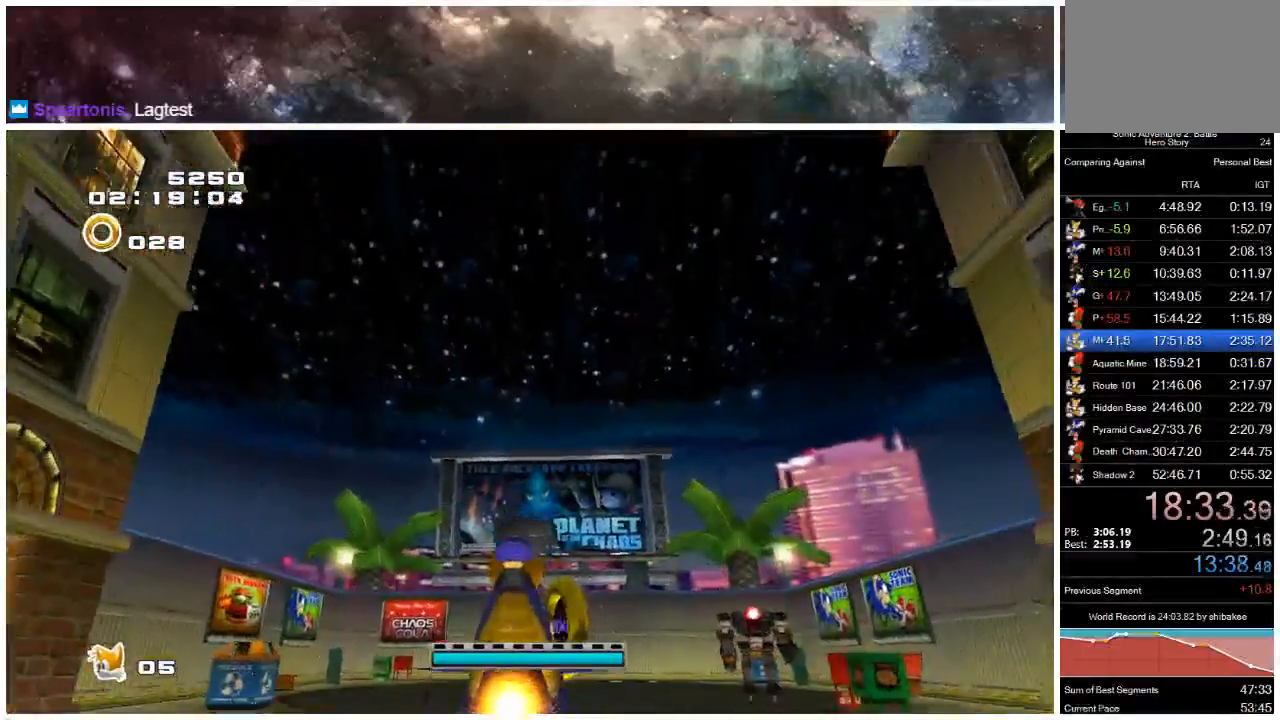
{"buttons": [], "left_stick": "up", "right_stick": "center", "events": [[33, "X", "down"], [167, "X", "up"], [333, "X", "down"], [467, "X", "up"]]}
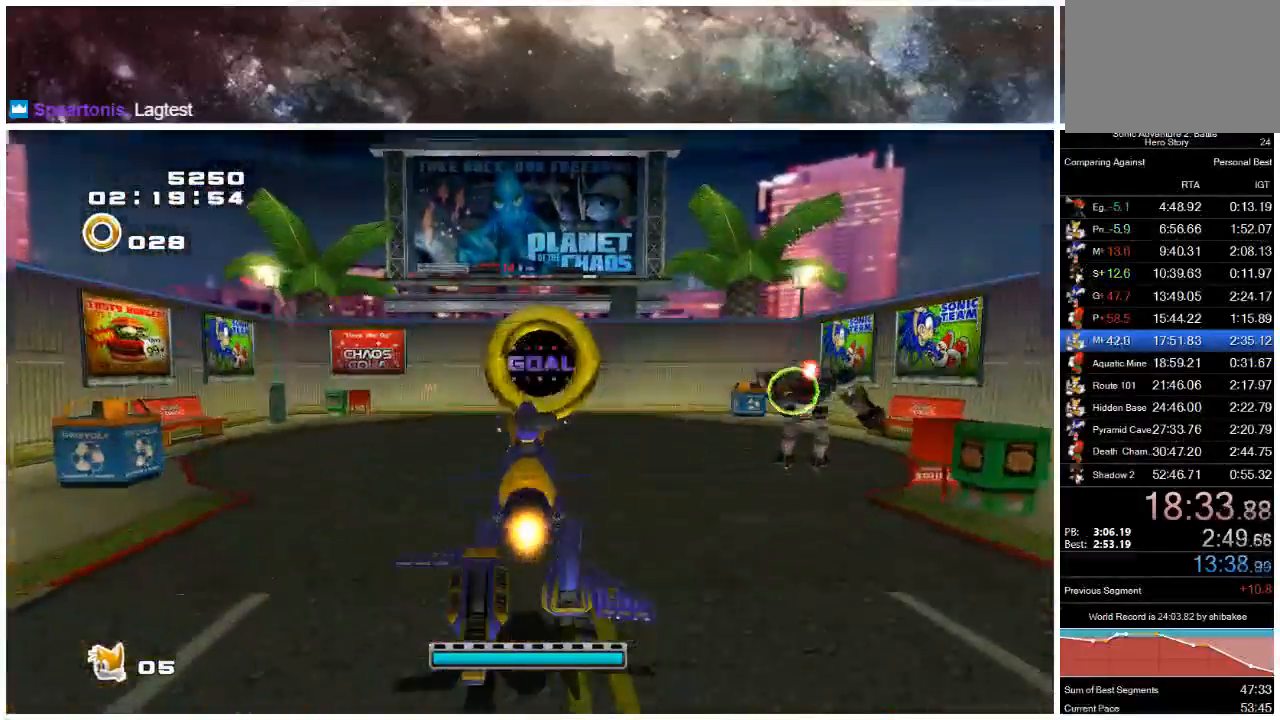
{"buttons": [], "left_stick": "up", "right_stick": "center", "events": []}
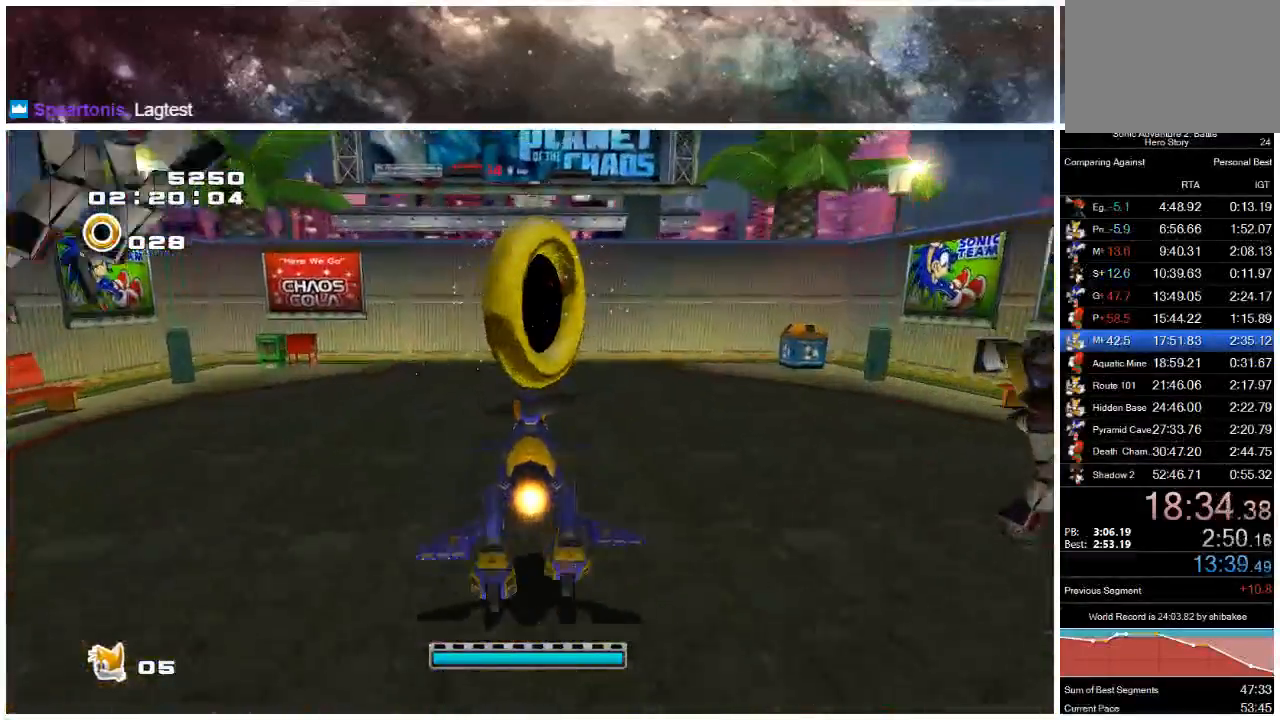
{"buttons": [], "left_stick": "up", "right_stick": "center", "events": []}
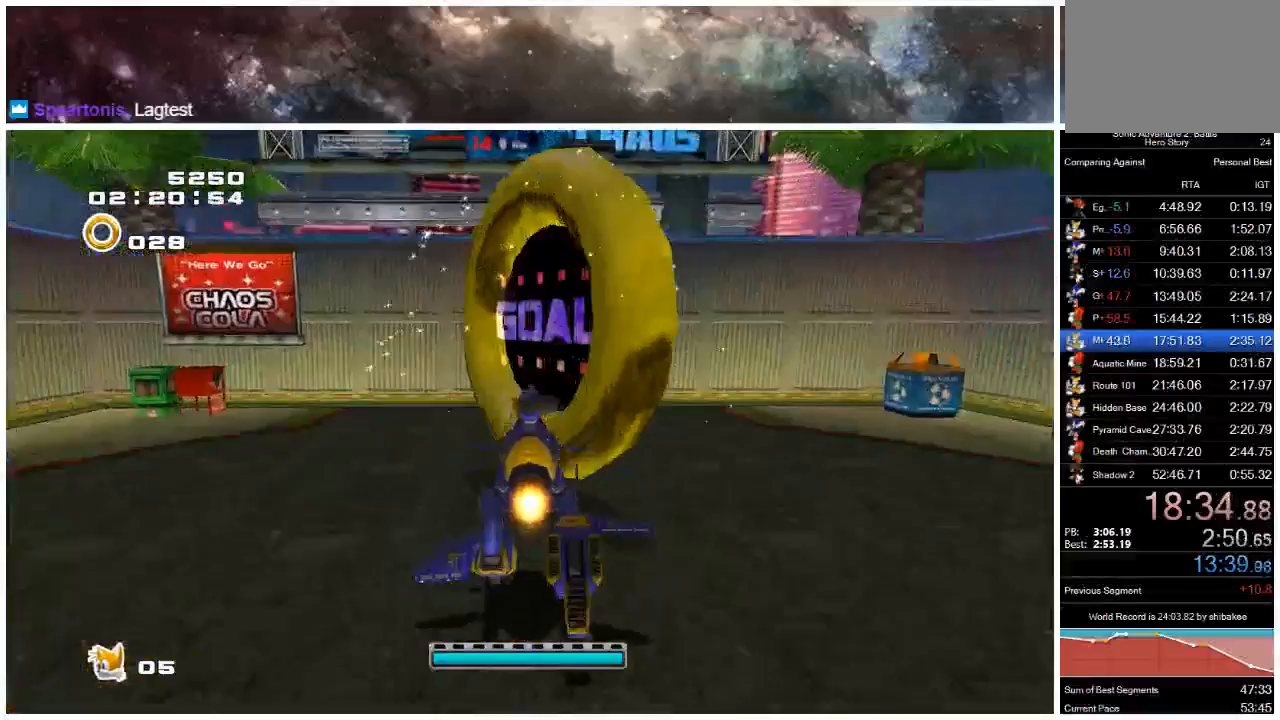
{"buttons": [], "left_stick": "up", "right_stick": "center", "events": []}
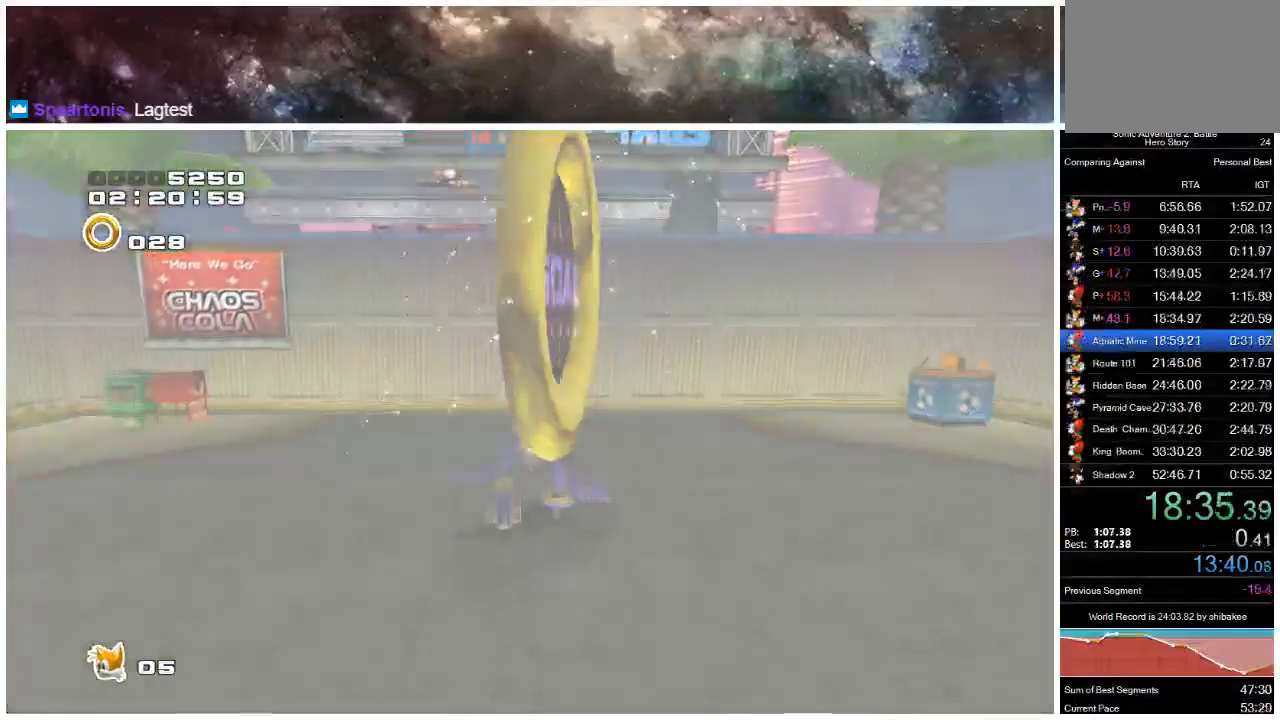
{"buttons": [], "left_stick": "center", "right_stick": "center", "events": [[350, "left_stick", "center"]]}
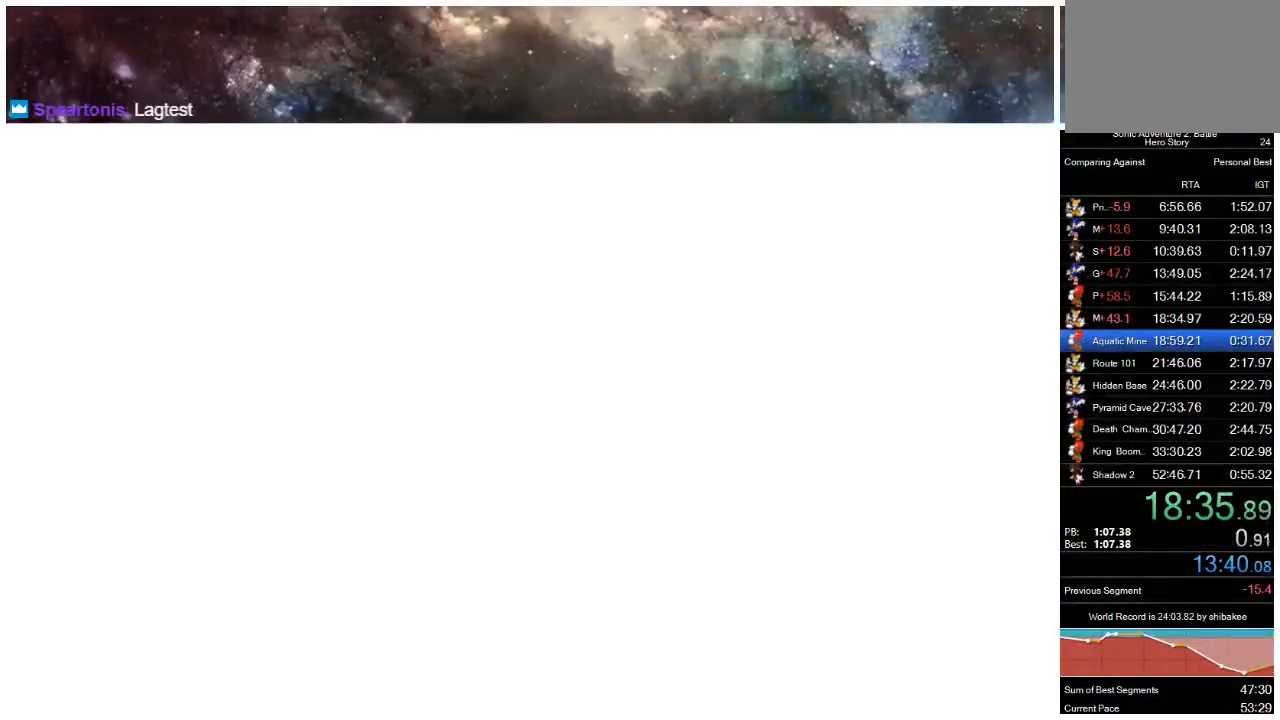
{"buttons": [], "left_stick": "center", "right_stick": "center", "events": []}
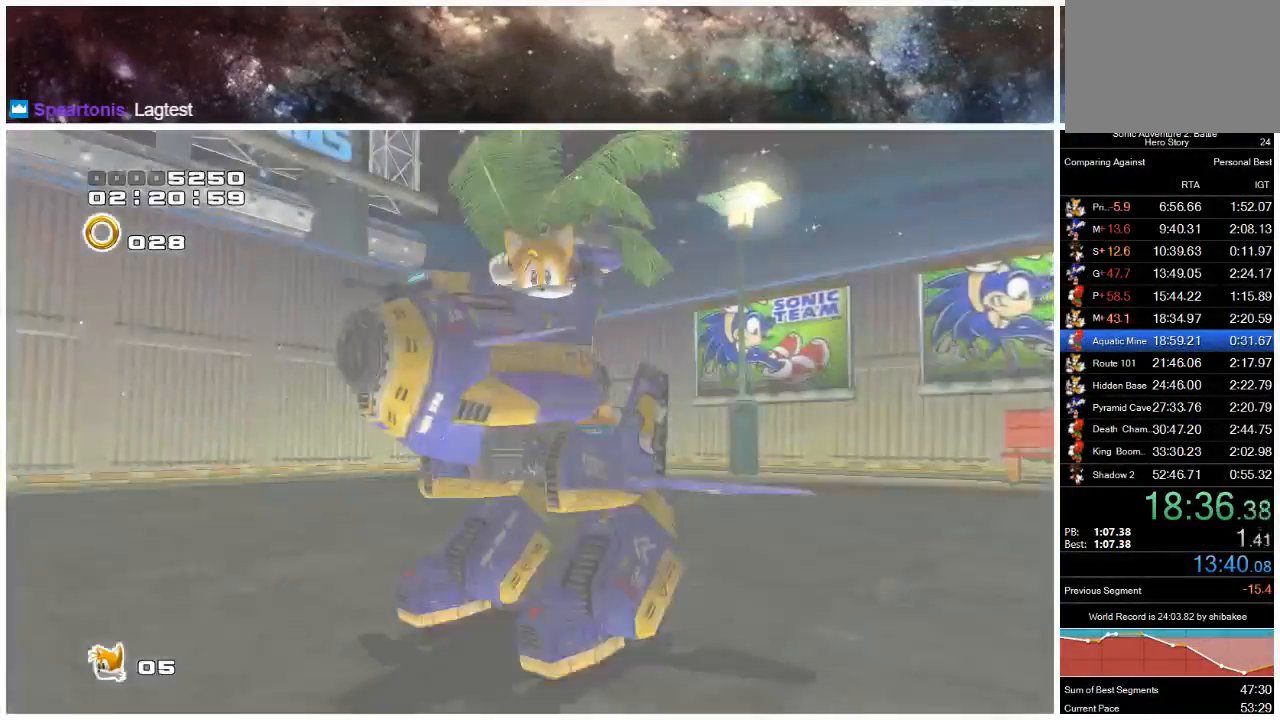
{"buttons": [], "left_stick": "center", "right_stick": "center", "events": [[67, "START", "down"], [133, "START", "up"], [233, "START", "down"], [300, "START", "up"], [367, "A", "down"], [467, "A", "up"]]}
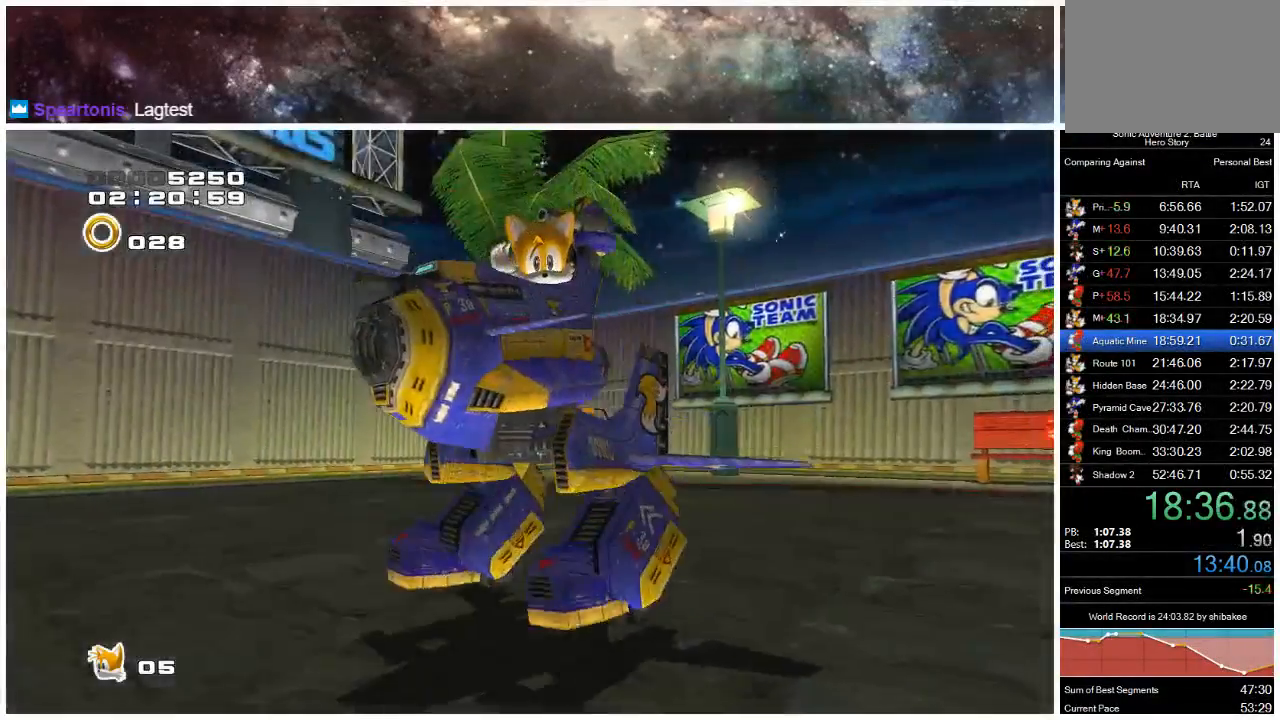
{"buttons": ["START"], "left_stick": "center", "right_stick": "center", "events": [[67, "START", "down"], [133, "START", "up"], [200, "A", "down"], [267, "START", "down"], [300, "A", "up"], [333, "START", "up"], [367, "A", "down"], [433, "START", "down"], [467, "A", "up"]]}
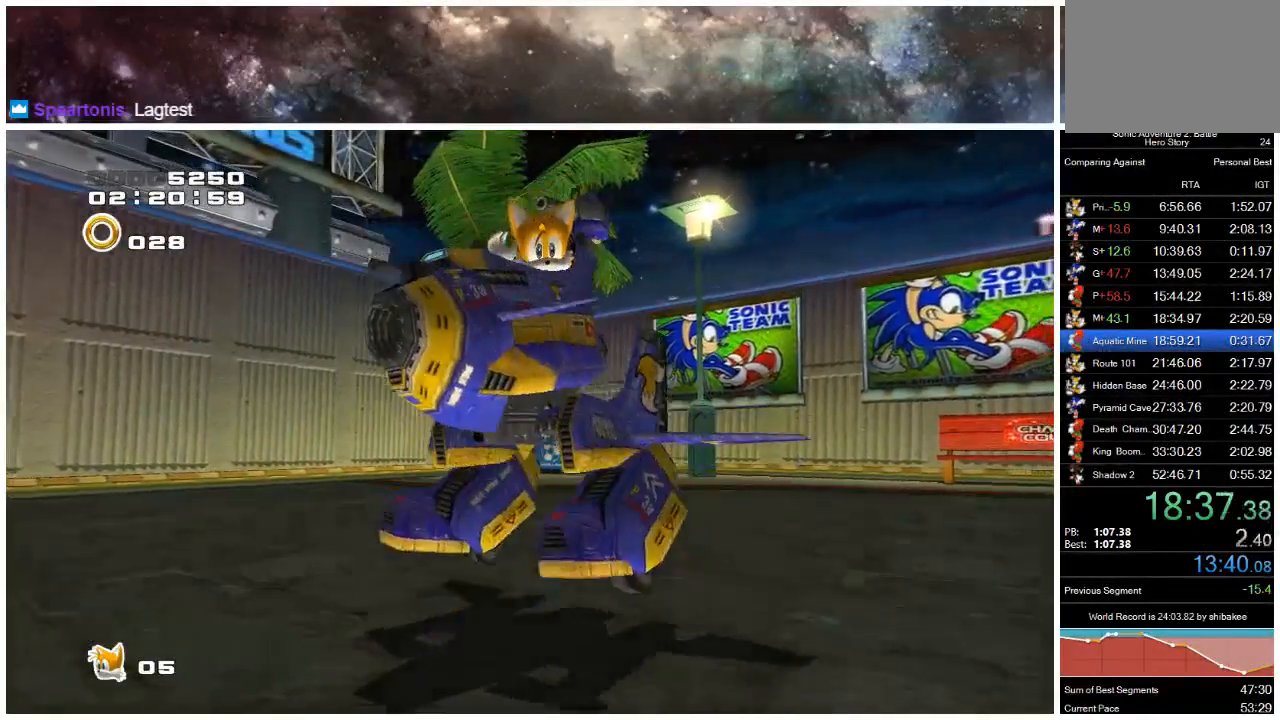
{"buttons": [], "left_stick": "center", "right_stick": "center", "events": [[33, "START", "up"], [67, "A", "down"], [100, "START", "down"], [133, "A", "up"], [167, "START", "up"], [233, "A", "down"], [267, "START", "down"], [333, "A", "up"], [367, "START", "up"], [433, "A", "down"], [500, "A", "up"]]}
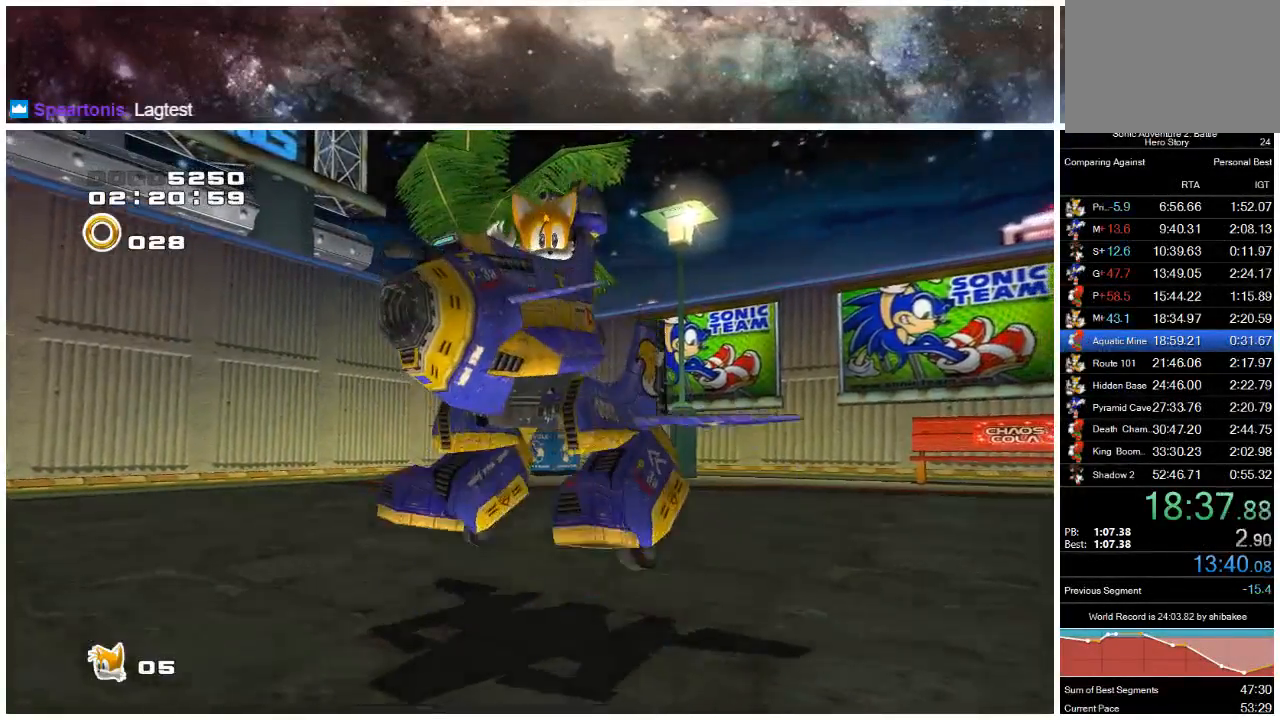
{"buttons": ["A"], "left_stick": "center", "right_stick": "center", "events": [[100, "A", "down"], [117, "START", "down"], [183, "A", "up"], [217, "START", "up"], [250, "A", "down"], [283, "START", "down"], [350, "A", "up"], [383, "START", "up"], [417, "A", "down"]]}
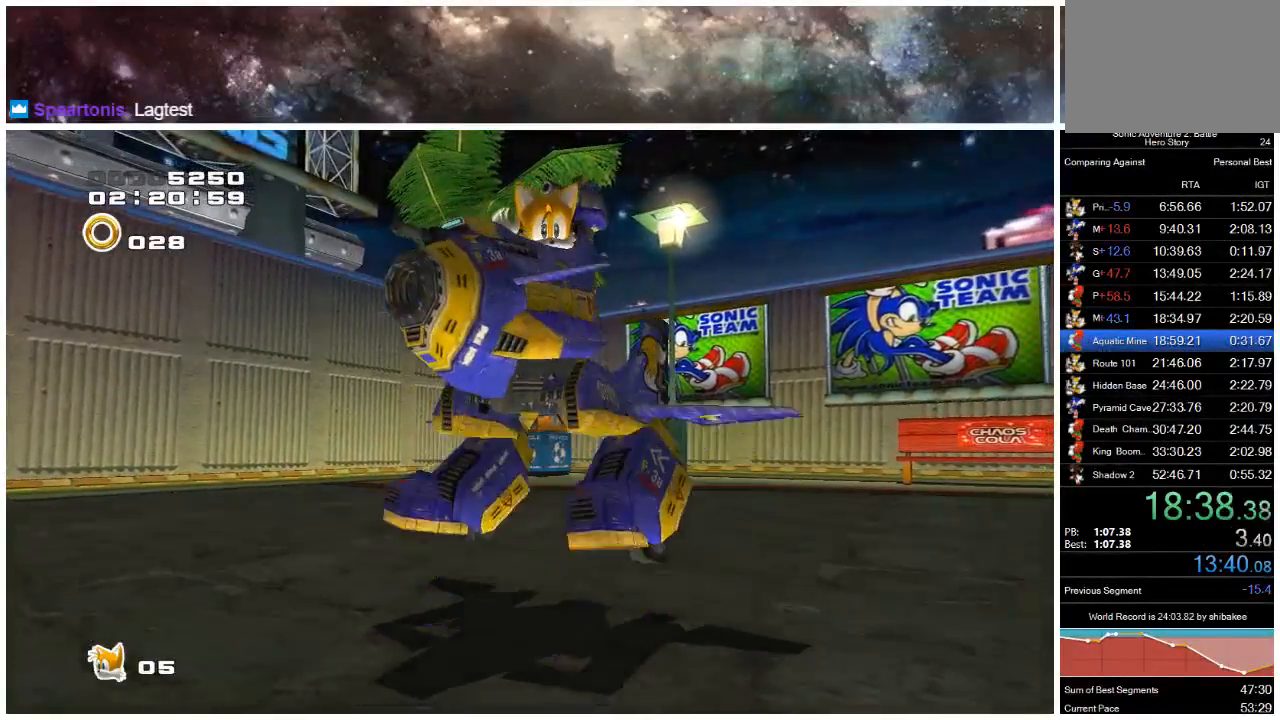
{"buttons": ["A"], "left_stick": "center", "right_stick": "center", "events": [[17, "START", "down"], [50, "START", "up"], [83, "A", "up"], [150, "A", "down"], [150, "START", "down"], [217, "START", "up"], [250, "A", "up"], [317, "START", "down"], [417, "START", "up"], [483, "A", "down"]]}
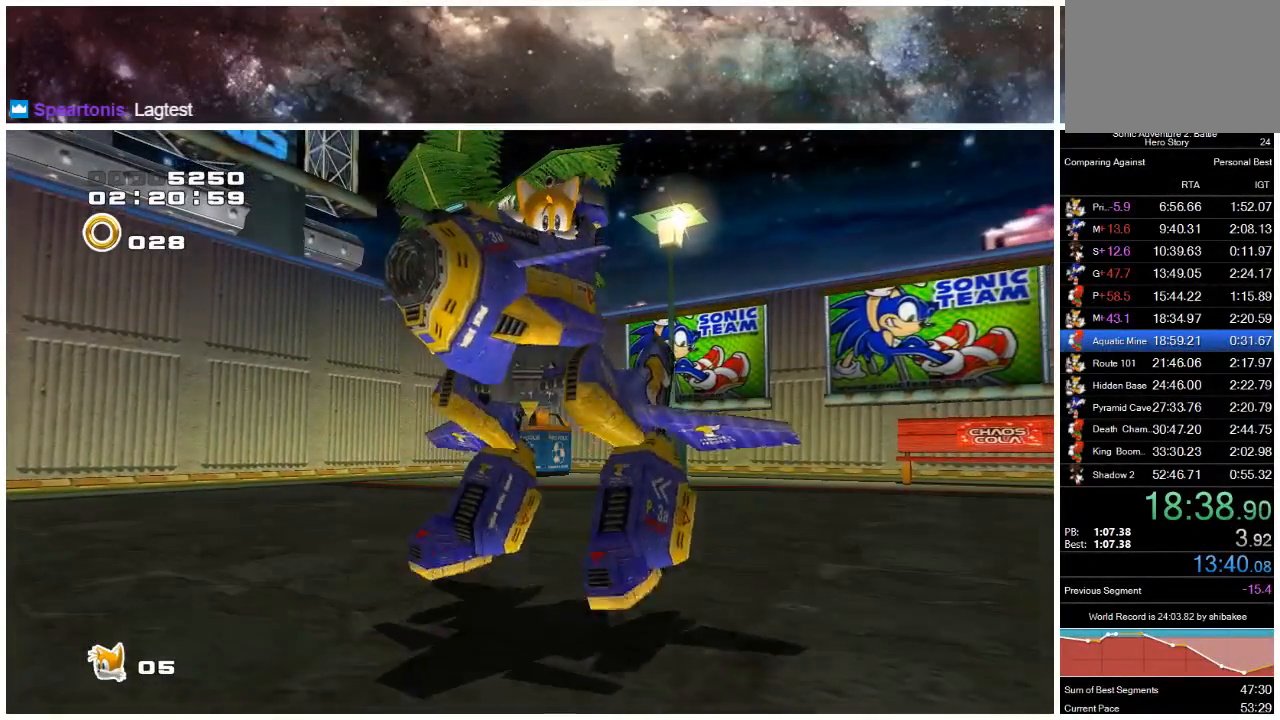
{"buttons": [], "left_stick": "center", "right_stick": "center", "events": [[17, "START", "down"], [83, "A", "up"], [117, "START", "up"], [183, "A", "down"], [217, "START", "down"], [283, "A", "up"], [317, "START", "up"], [350, "A", "down"], [383, "START", "down"], [417, "A", "up"], [450, "START", "up"]]}
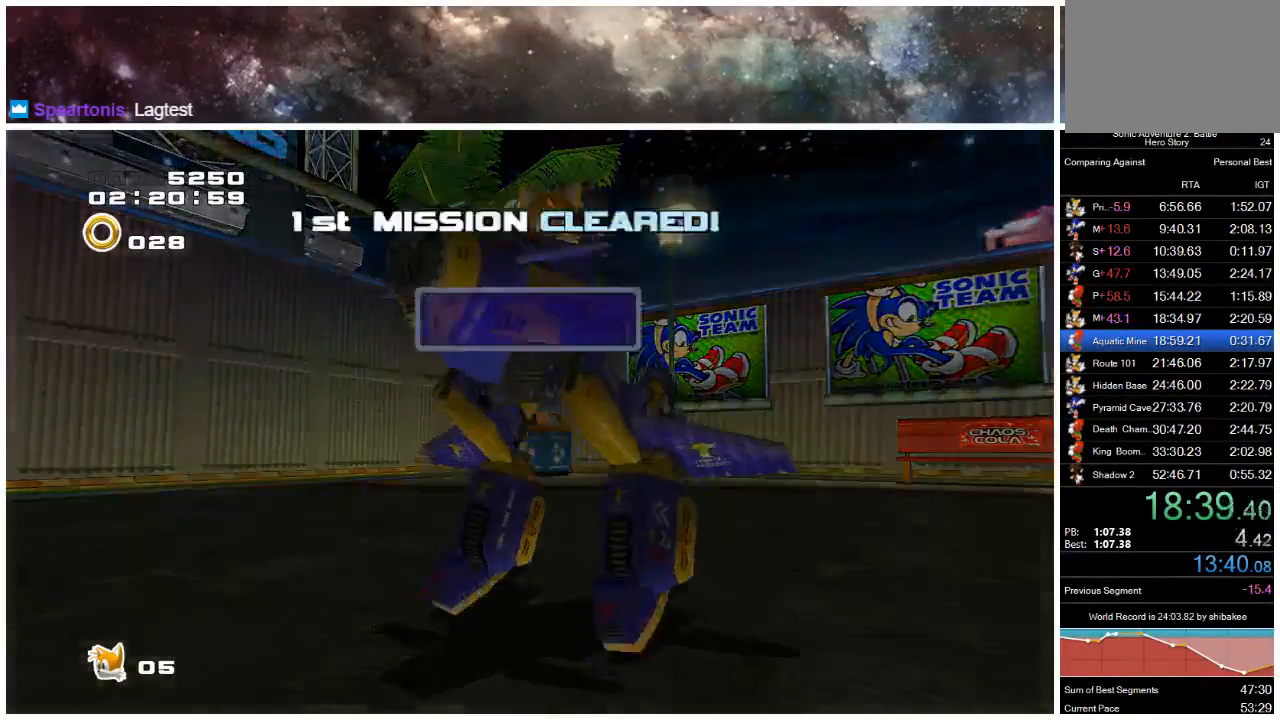
{"buttons": ["START"], "left_stick": "center", "right_stick": "center", "events": [[17, "A", "down"], [117, "A", "up"], [117, "START", "down"], [183, "START", "up"], [217, "A", "down"], [317, "A", "up"], [317, "START", "down"], [400, "A", "down"], [400, "START", "up"], [500, "A", "up"], [500, "START", "down"]]}
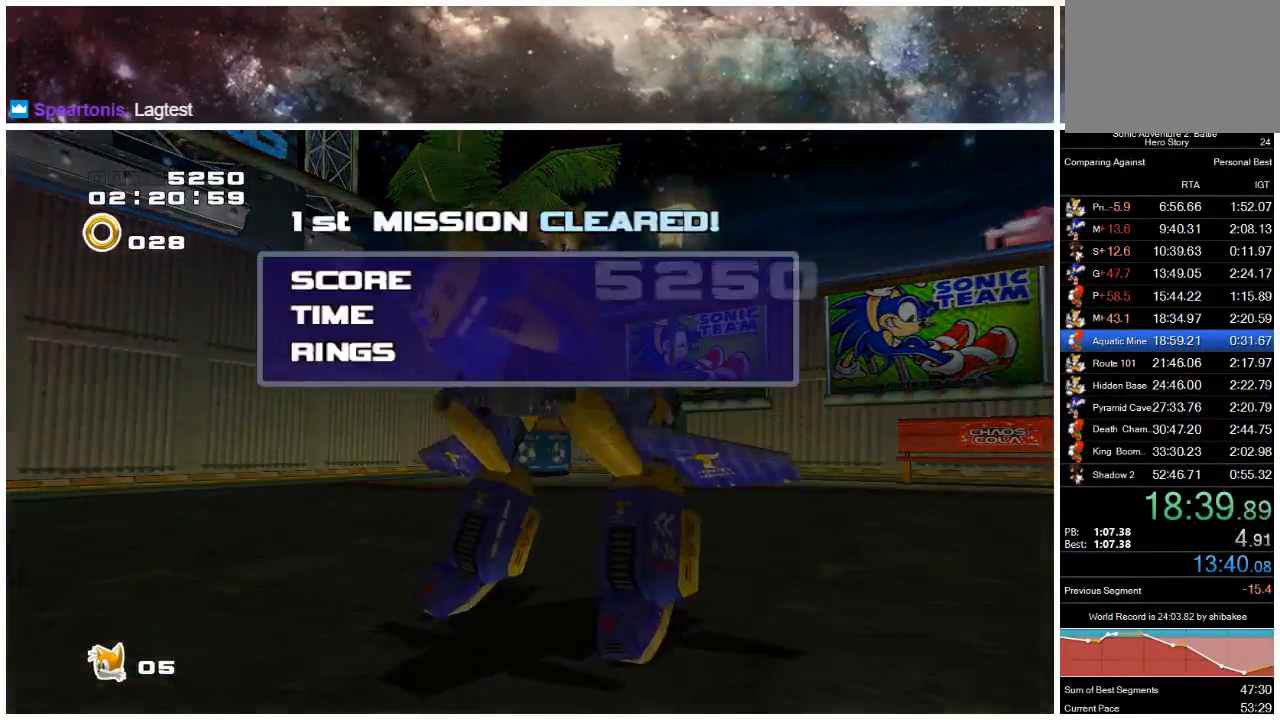
{"buttons": [], "left_stick": "center", "right_stick": "center", "events": [[67, "A", "down"], [67, "START", "up"], [167, "A", "up"], [167, "START", "down"], [233, "START", "up"], [267, "A", "down"], [333, "A", "up"], [367, "A", "down"], [433, "START", "down"], [467, "A", "up"], [467, "START", "up"]]}
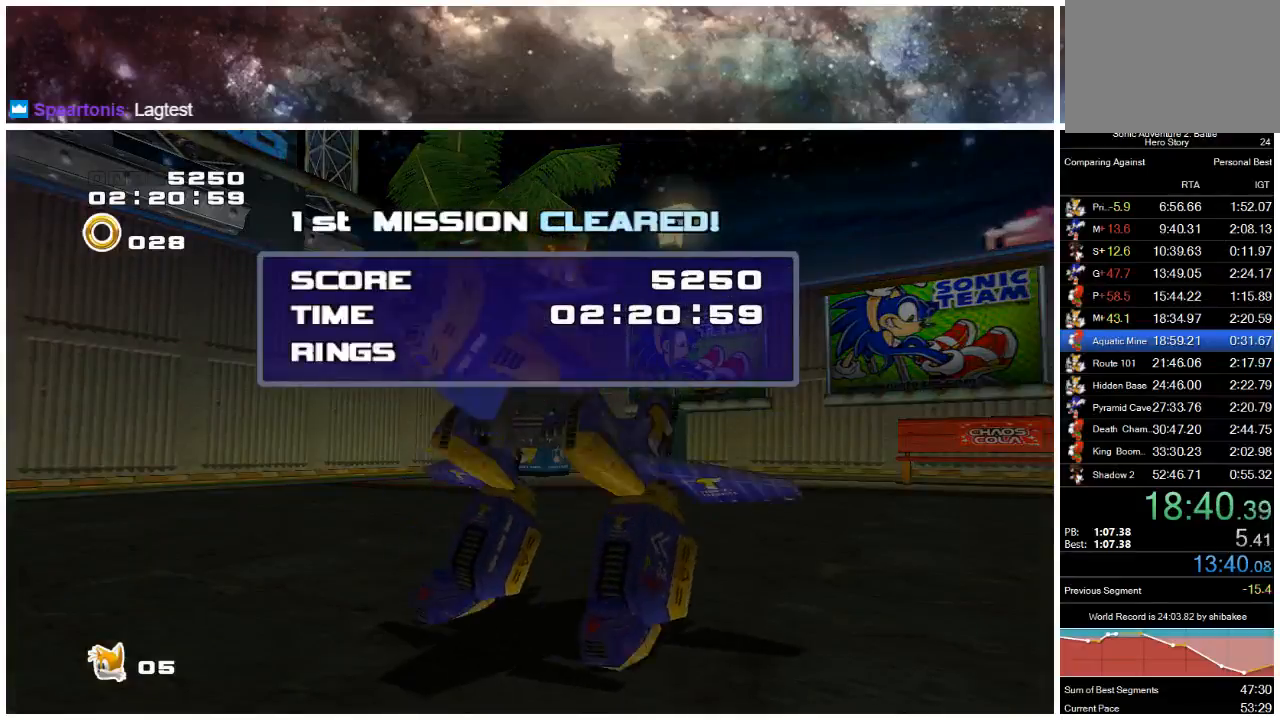
{"buttons": [], "left_stick": "center", "right_stick": "center", "events": [[67, "START", "down"], [100, "START", "up"], [167, "START", "down"], [267, "START", "up"]]}
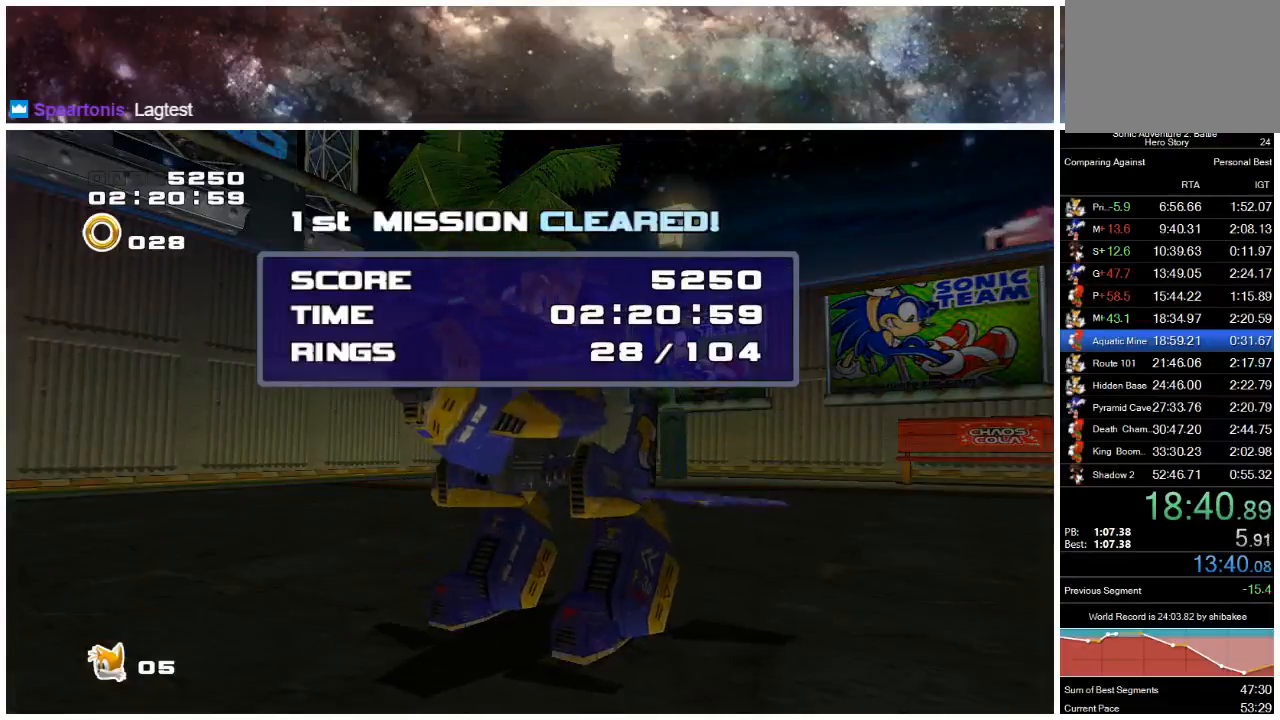
{"buttons": ["START"], "left_stick": "center", "right_stick": "center", "events": [[200, "A", "down"], [200, "START", "down"], [233, "A", "up"], [267, "START", "up"], [333, "A", "down"], [350, "START", "down"], [400, "A", "up"], [400, "START", "up"], [483, "START", "down"]]}
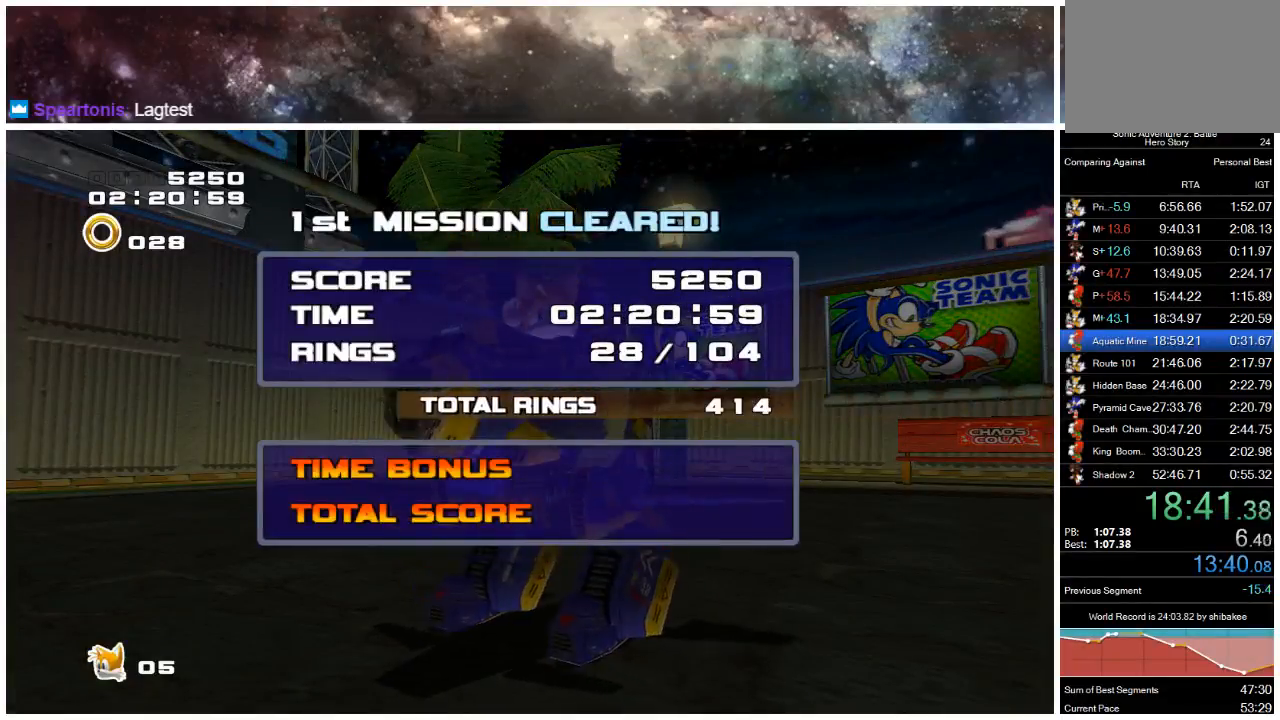
{"buttons": ["A", "START"], "left_stick": "center", "right_stick": "center", "events": [[17, "B", "down"], [50, "A", "down"], [83, "B", "up"], [83, "START", "up"], [150, "A", "up"], [150, "START", "down"], [183, "B", "down"], [217, "START", "up"], [250, "A", "down"], [283, "B", "up"], [317, "A", "up"], [317, "START", "down"], [383, "B", "down"], [383, "START", "up"], [417, "A", "down"], [450, "B", "up"], [483, "START", "down"]]}
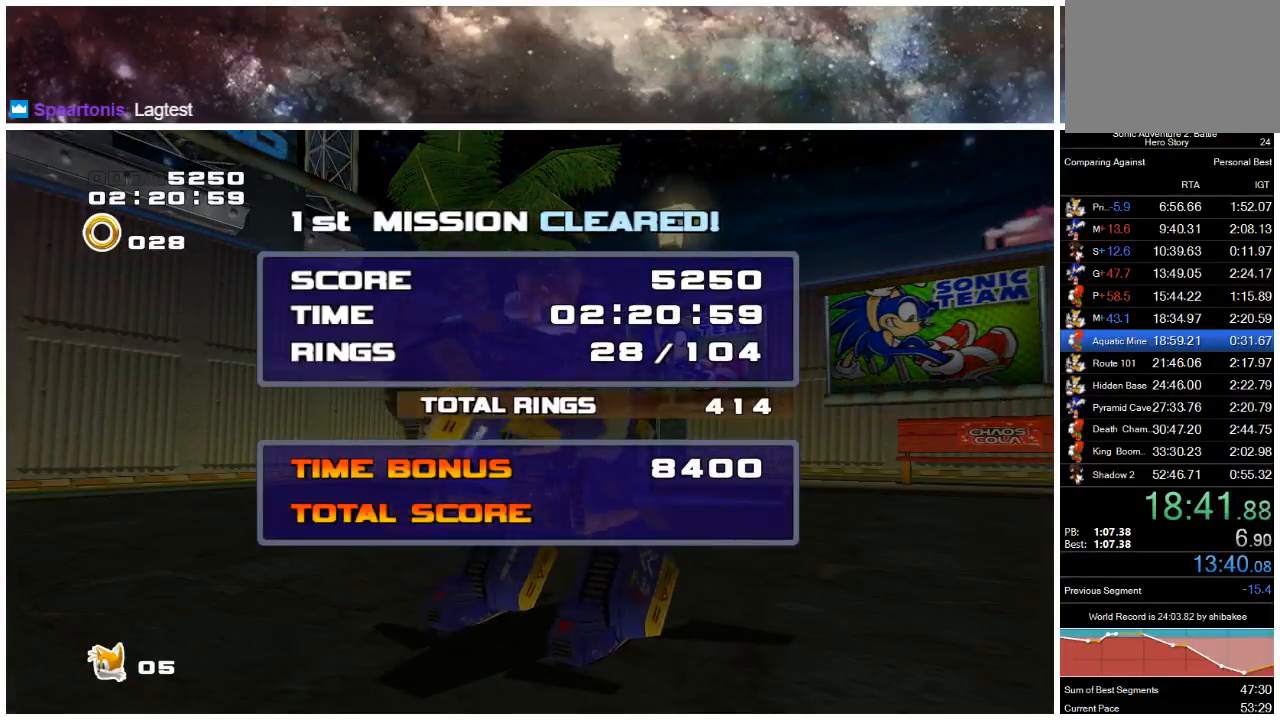
{"buttons": ["B"], "left_stick": "center", "right_stick": "center", "events": [[17, "A", "up"], [50, "B", "down"], [50, "START", "up"], [150, "B", "up"], [150, "START", "down"], [217, "START", "up"], [283, "B", "down"], [317, "START", "down"], [350, "A", "down"], [350, "B", "up"], [383, "START", "up"], [417, "A", "up"], [450, "B", "down"]]}